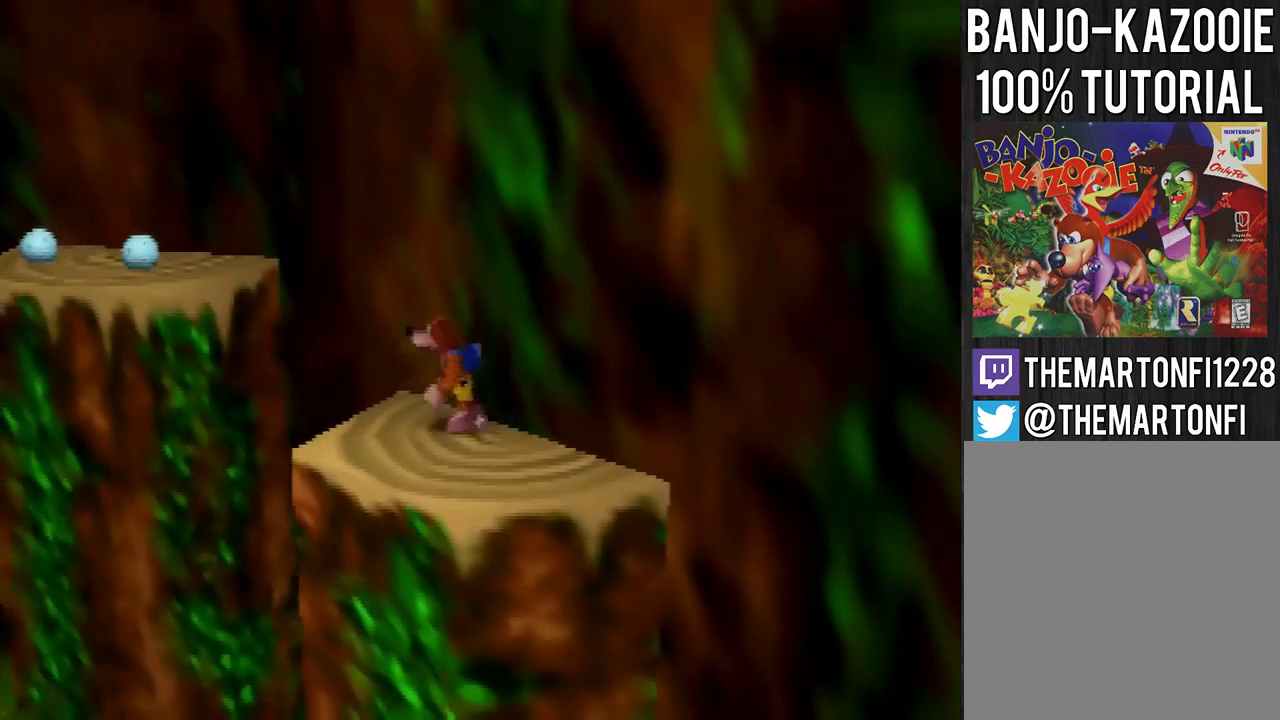
Gameplay with a controller (Nintendo layout); each line is a JSON object with the inputs held at the frame after it. "events" lists button and stick changes between this image and that frame as [ms after this image, input, new state], when the widget could be followed in between. Not read: L3 R3.
{"buttons": ["A"], "left_stick": "up-left", "events": [[67, "left_stick", "up-left"], [134, "A", "down"], [334, "A", "up"], [501, "A", "down"]]}
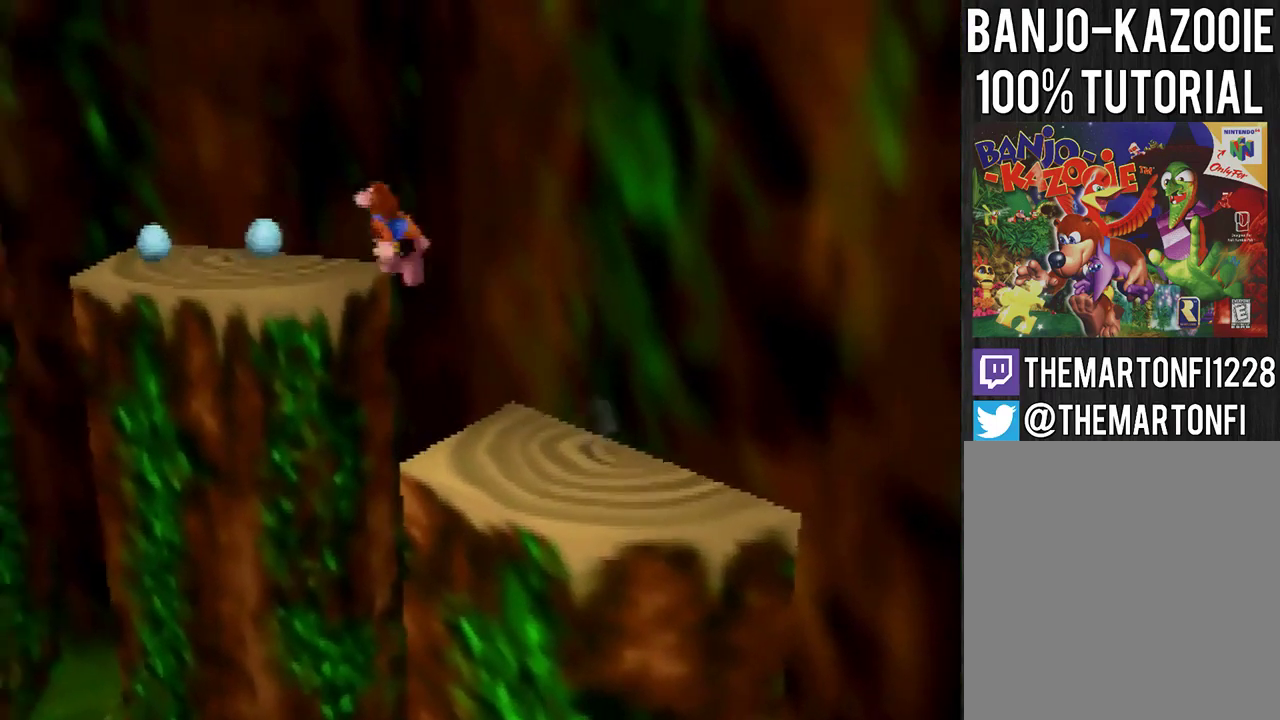
{"buttons": [], "left_stick": "center", "events": [[67, "A", "up"], [300, "left_stick", "center"]]}
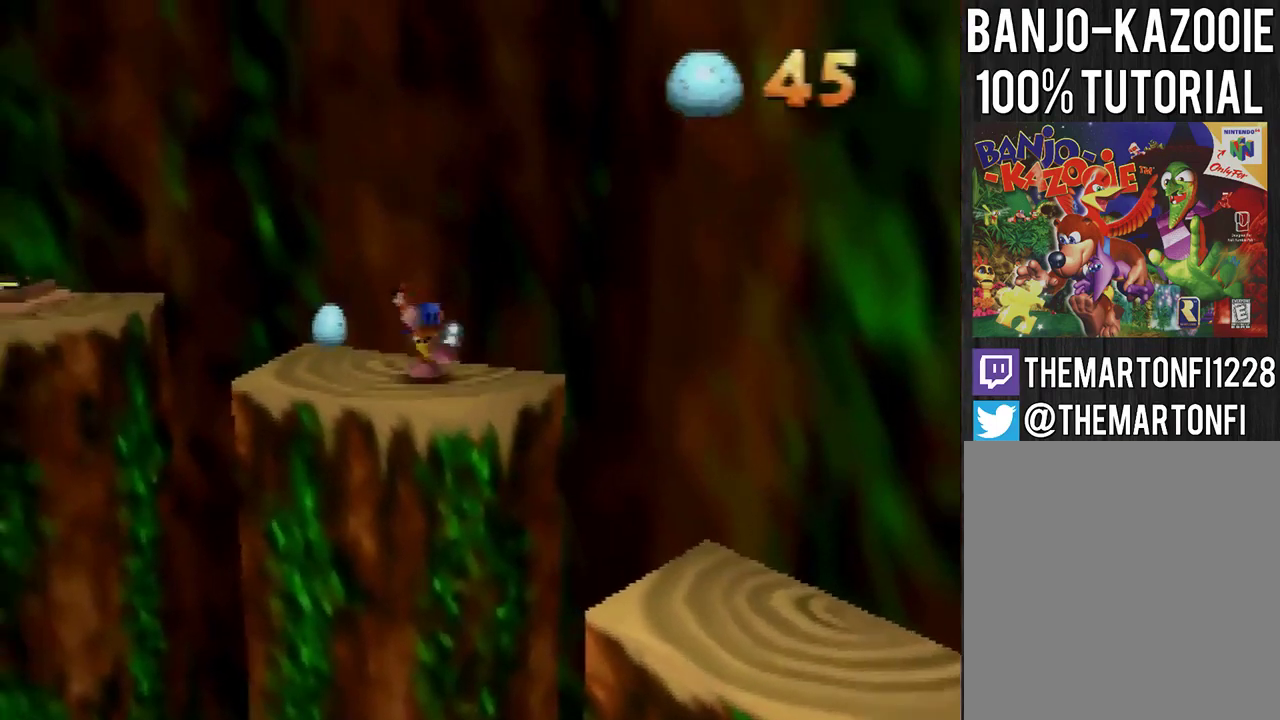
{"buttons": [], "left_stick": "down-right", "events": [[101, "left_stick", "down-right"], [201, "A", "down"], [334, "A", "up"]]}
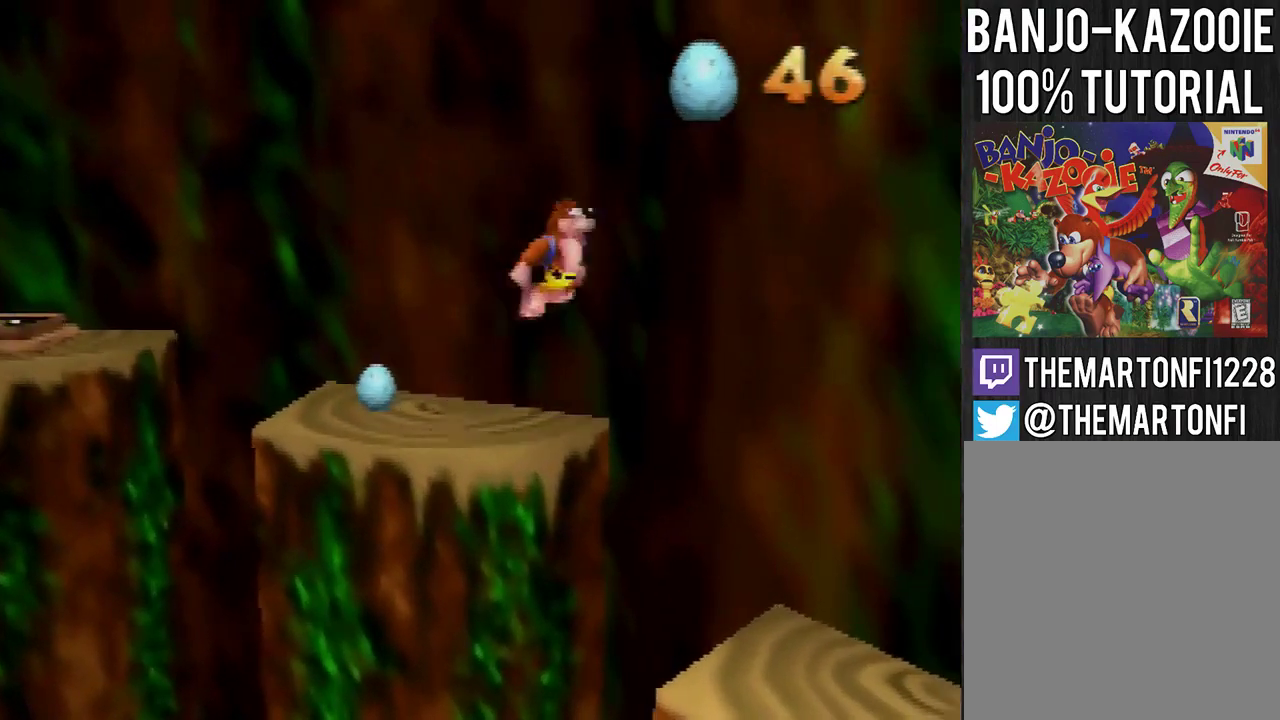
{"buttons": [], "left_stick": "down-right", "events": []}
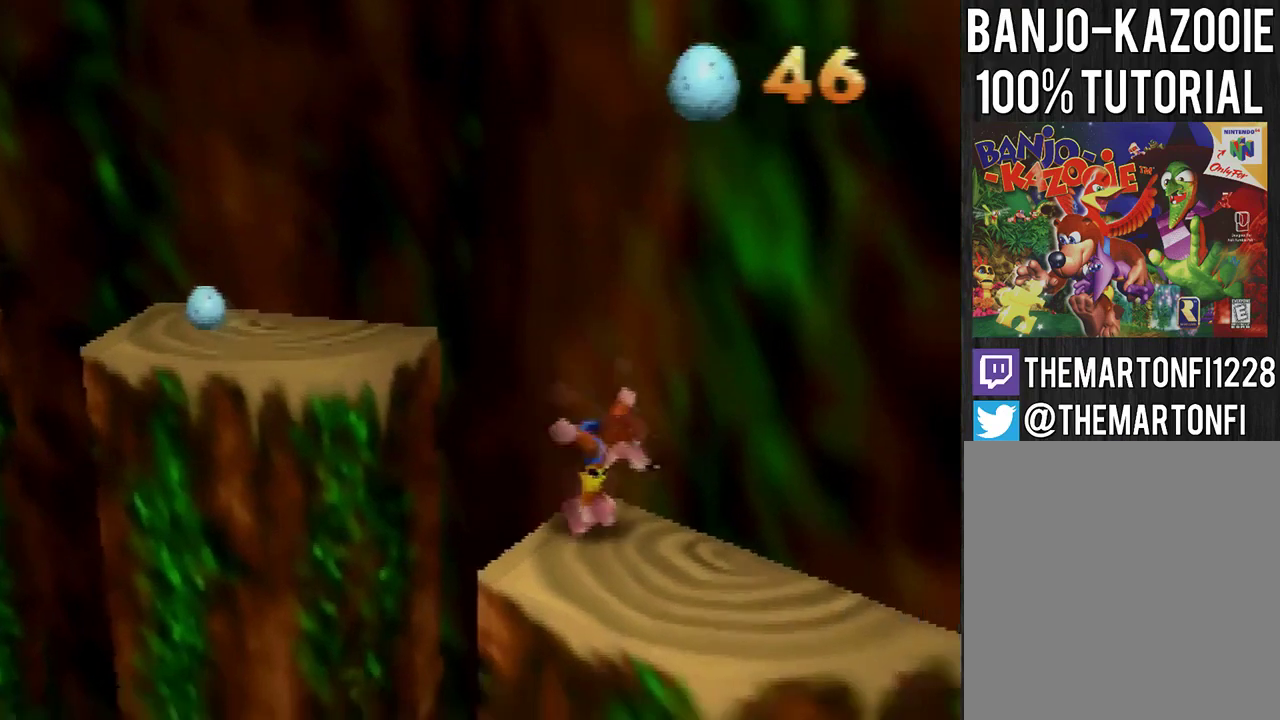
{"buttons": [], "left_stick": "up-left", "events": [[34, "left_stick", "center"], [334, "left_stick", "up-left"]]}
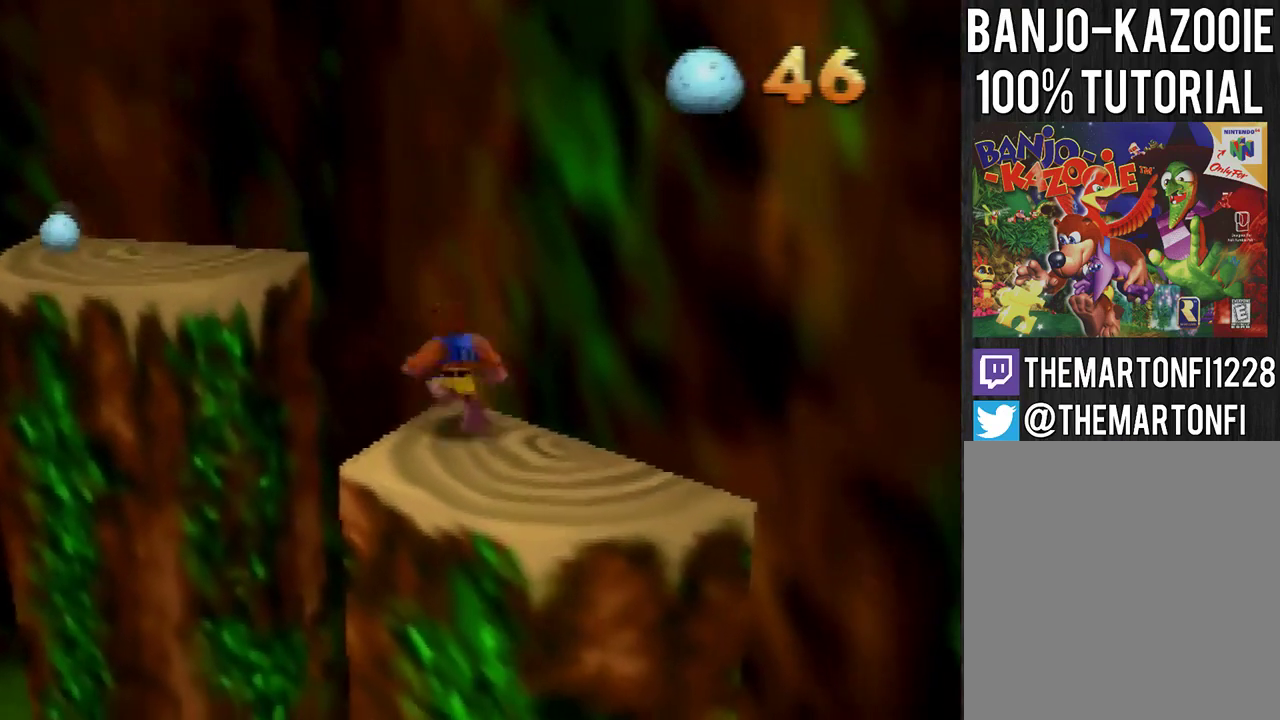
{"buttons": ["A"], "left_stick": "up-left", "events": [[33, "A", "down"], [167, "A", "up"], [400, "A", "down"]]}
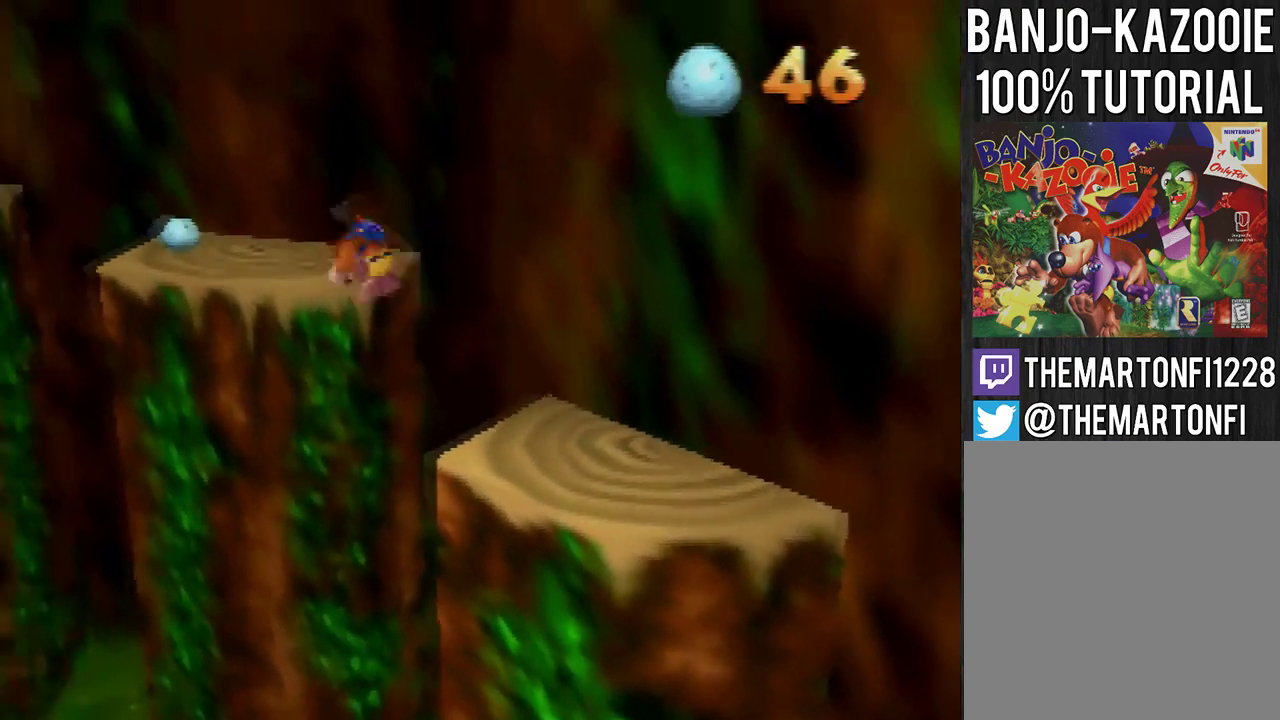
{"buttons": [], "left_stick": "center", "events": [[34, "A", "up"], [201, "left_stick", "center"]]}
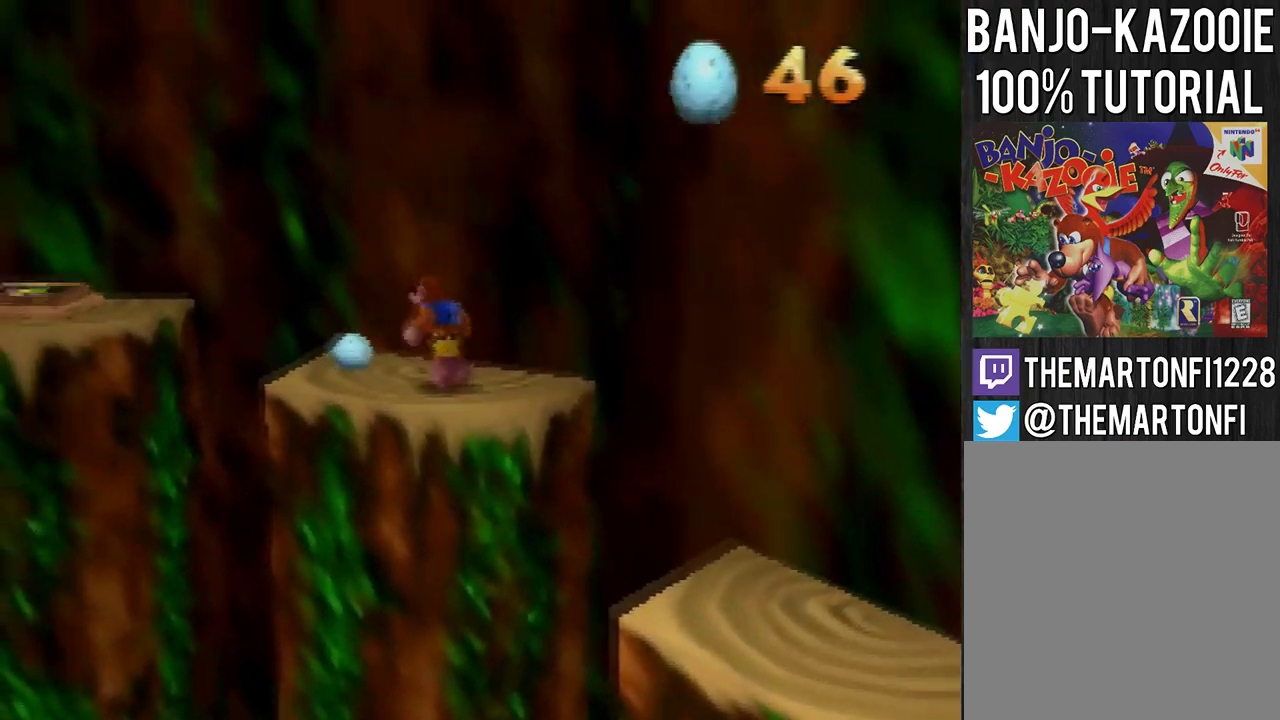
{"buttons": [], "left_stick": "center", "events": []}
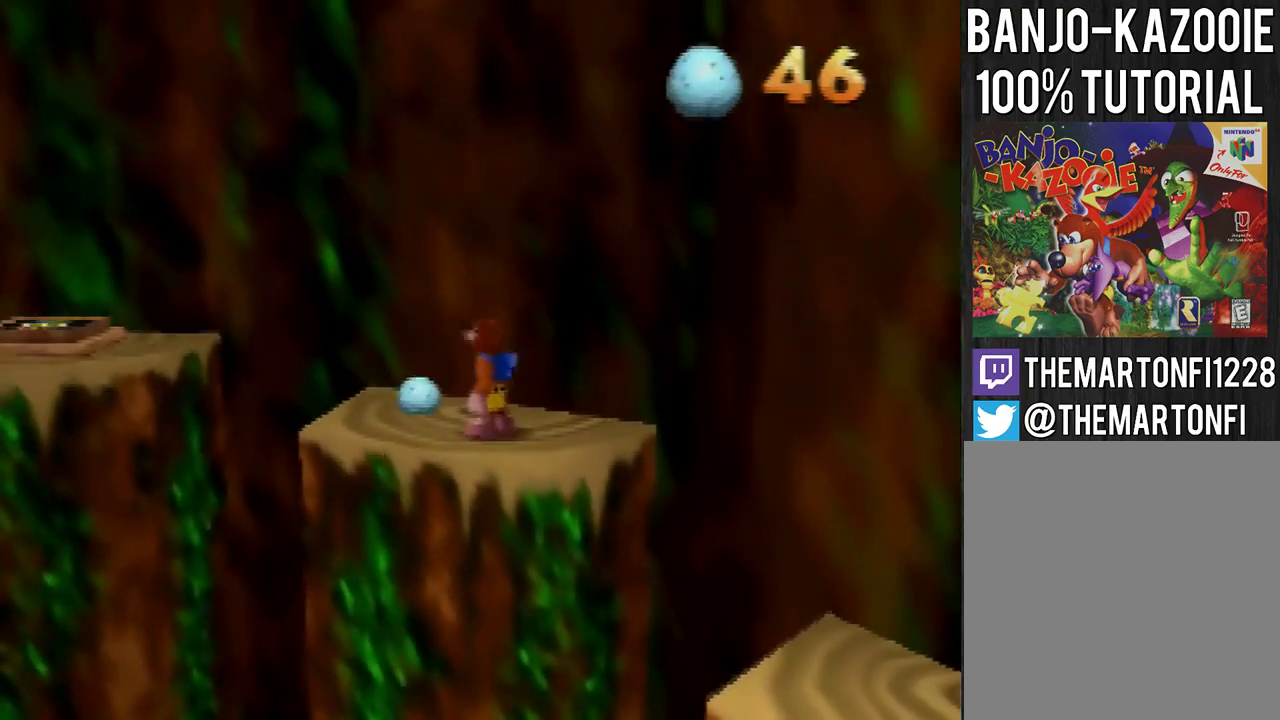
{"buttons": [], "left_stick": "center", "events": []}
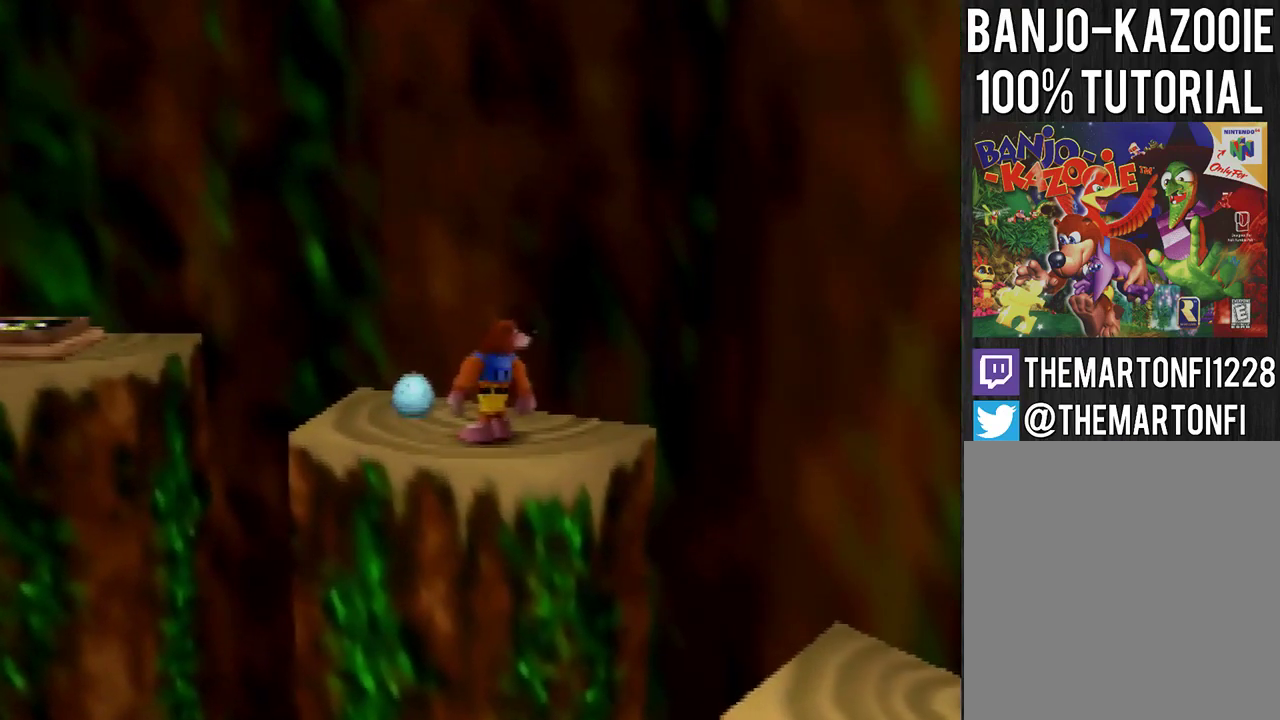
{"buttons": [], "left_stick": "down-right", "events": [[67, "left_stick", "down-right"], [167, "A", "down"], [434, "A", "up"]]}
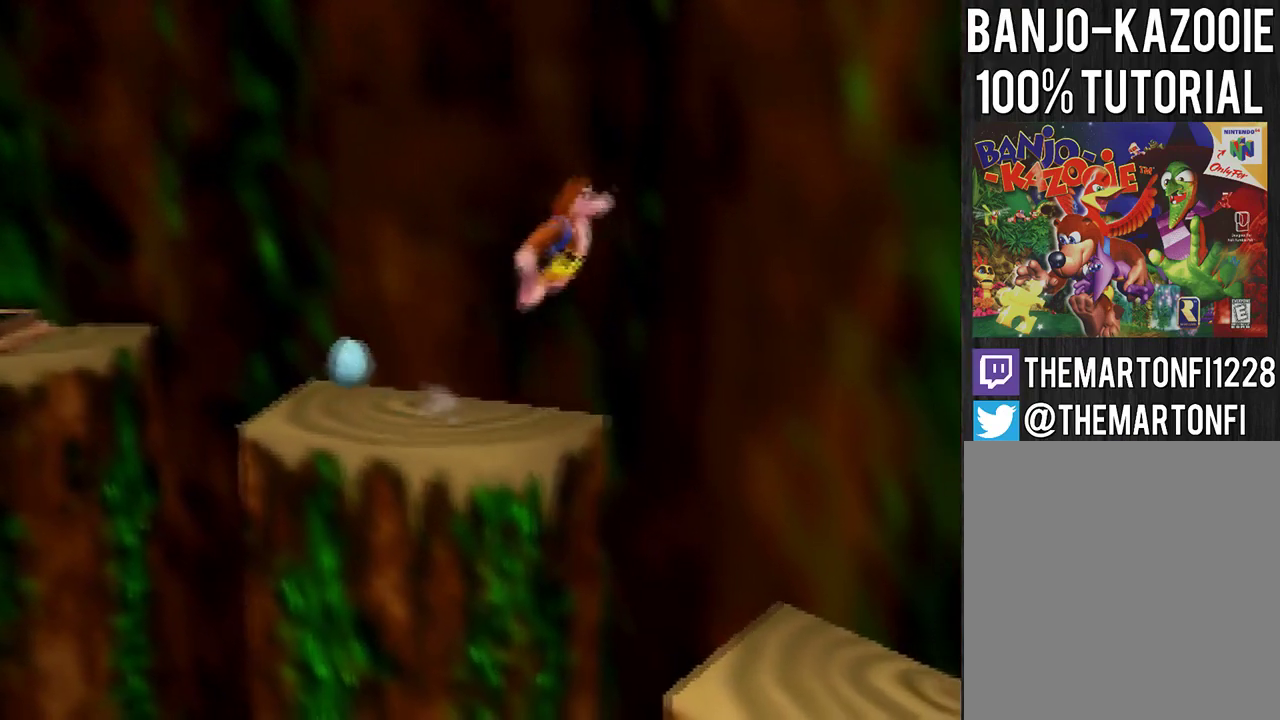
{"buttons": [], "left_stick": "center", "events": [[367, "left_stick", "center"]]}
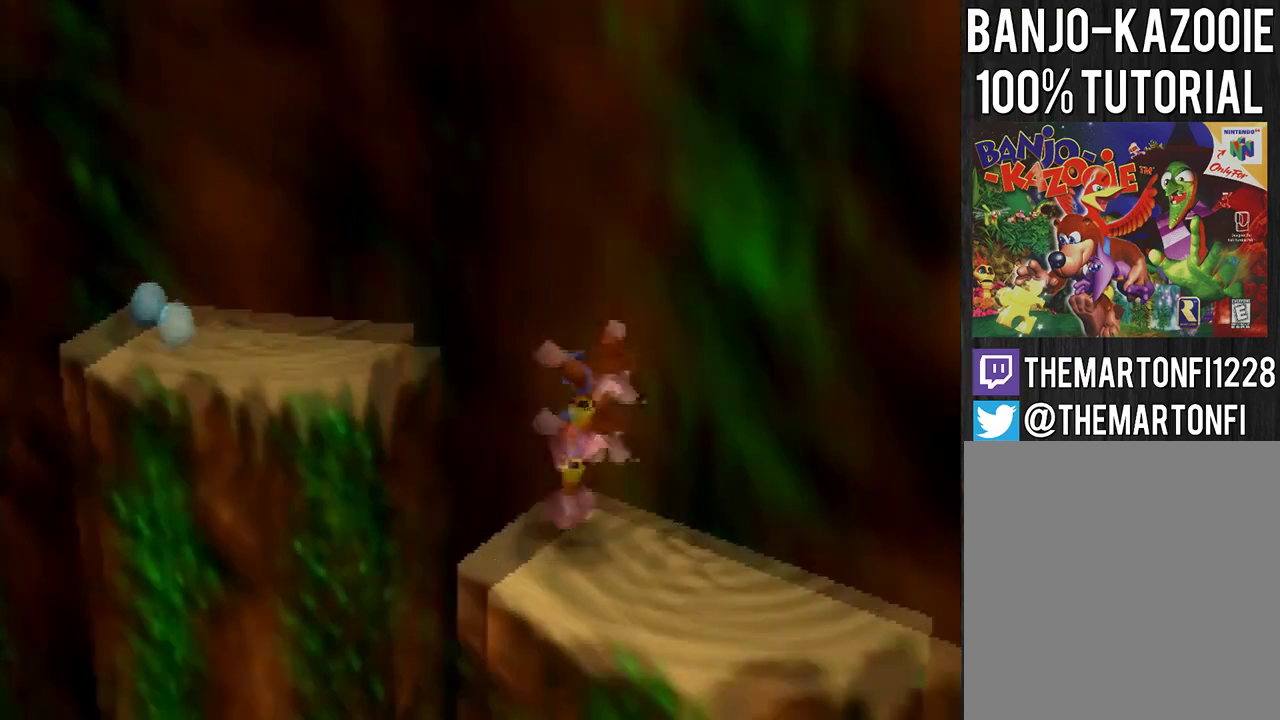
{"buttons": [], "left_stick": "up-left", "events": [[33, "left_stick", "up-left"], [234, "A", "down"], [434, "A", "up"]]}
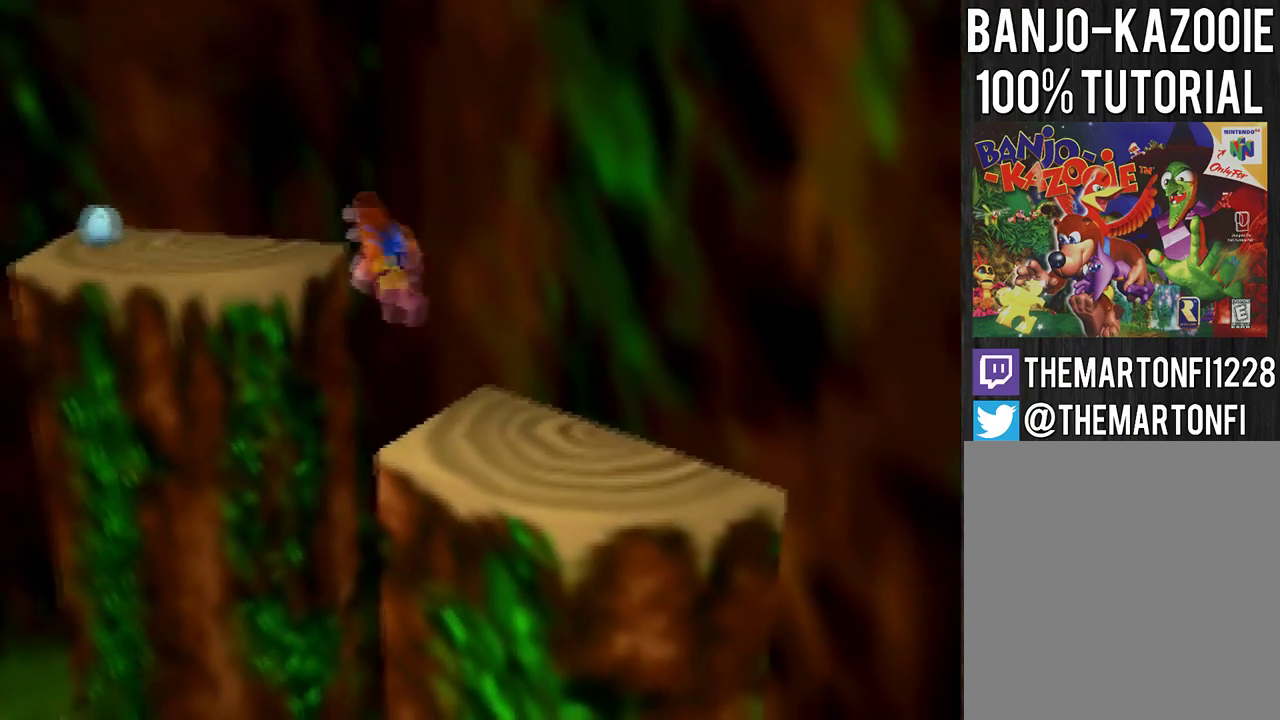
{"buttons": [], "left_stick": "center", "events": [[101, "A", "down"], [201, "A", "up"], [468, "left_stick", "center"]]}
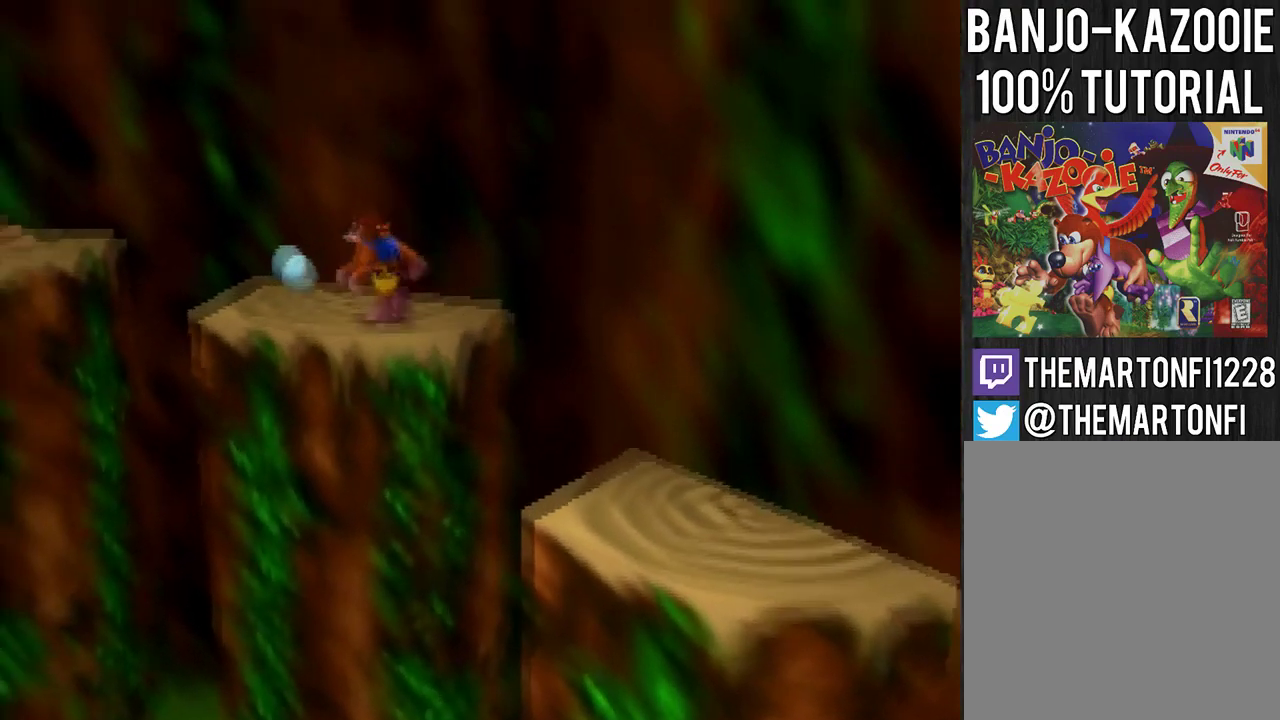
{"buttons": [], "left_stick": "center", "events": []}
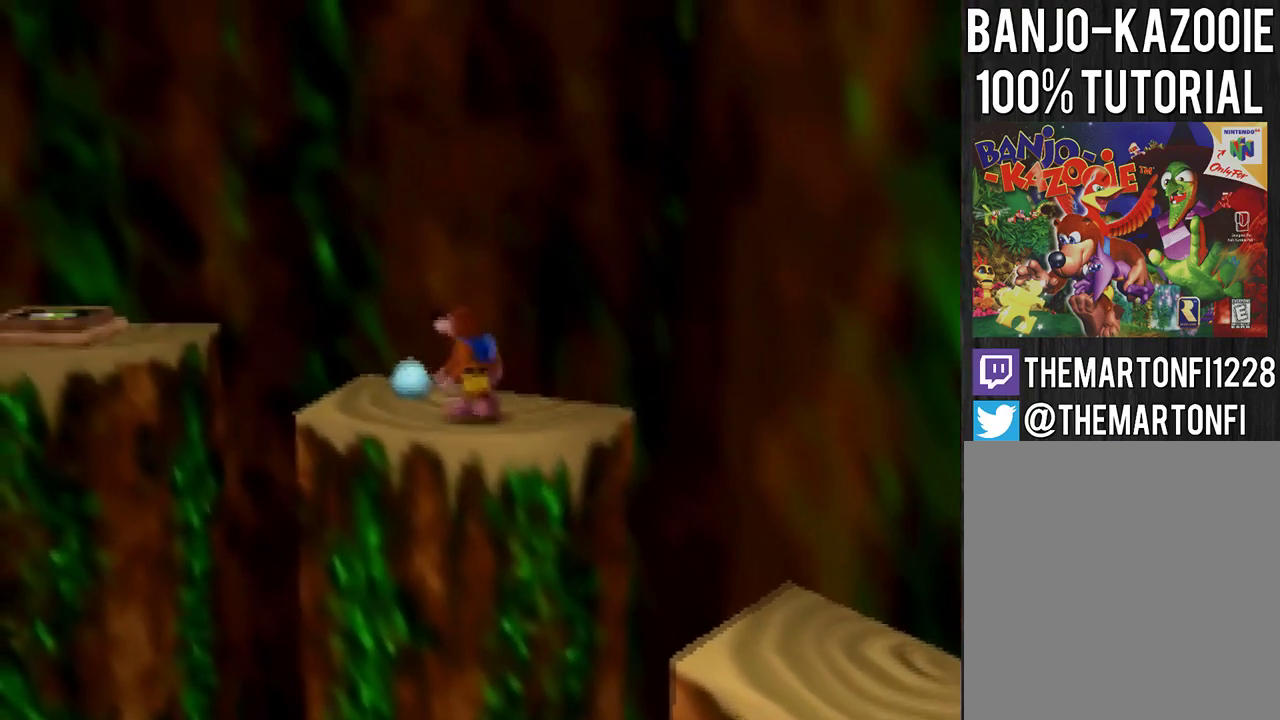
{"buttons": [], "left_stick": "center", "events": [[234, "left_stick", "up"], [401, "left_stick", "center"]]}
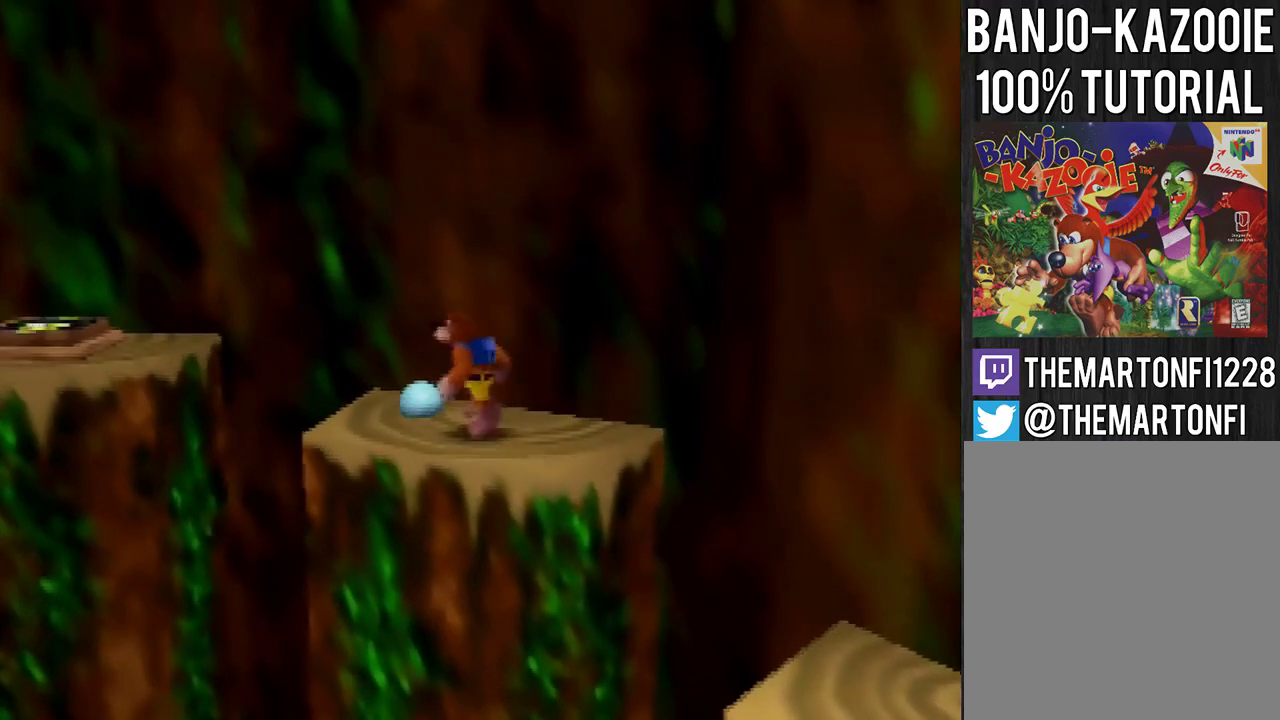
{"buttons": [], "left_stick": "center", "events": [[334, "left_stick", "up-left"], [467, "left_stick", "center"]]}
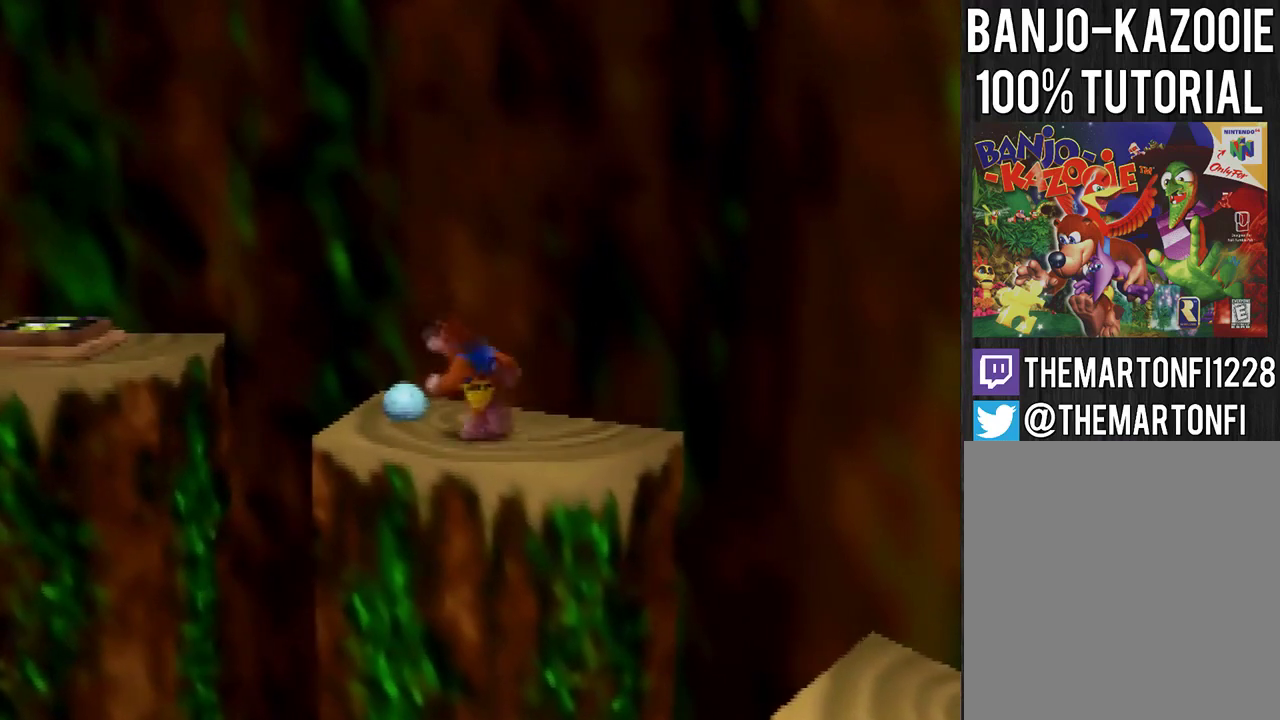
{"buttons": [], "left_stick": "center", "events": []}
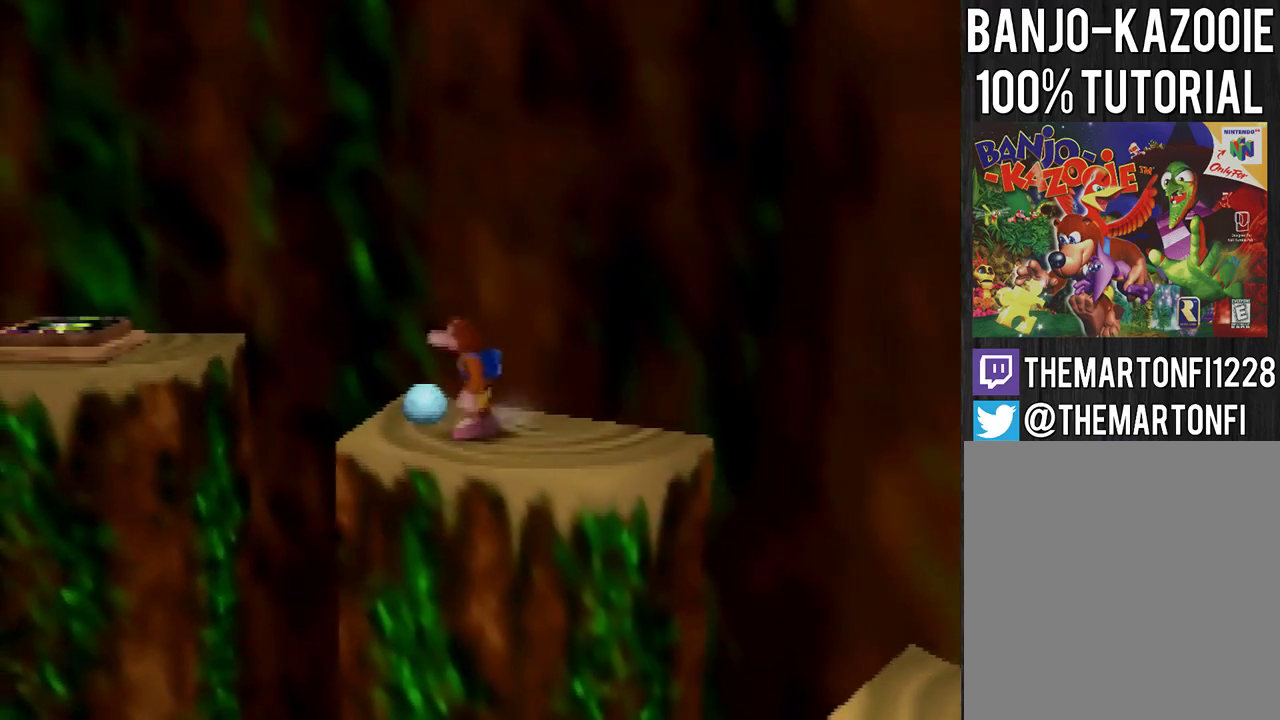
{"buttons": [], "left_stick": "center", "events": []}
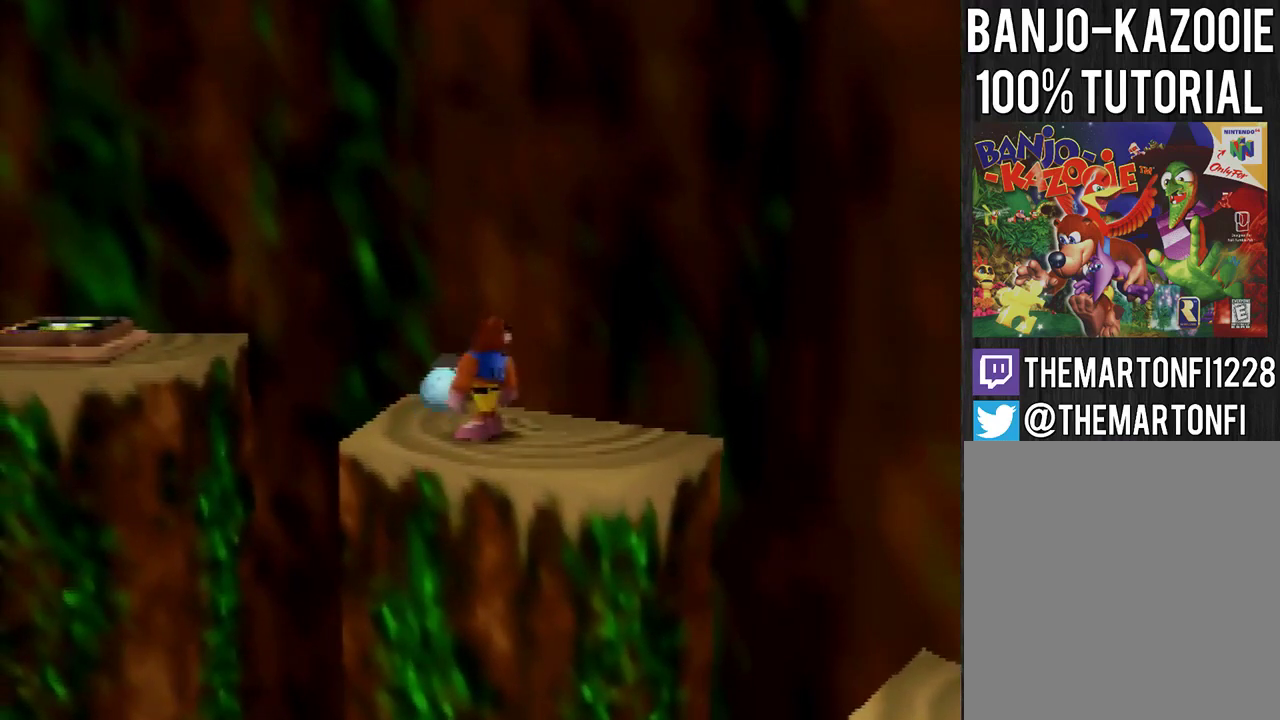
{"buttons": ["A"], "left_stick": "up-left", "events": [[101, "left_stick", "up-left"], [234, "B", "down"], [301, "B", "up"], [468, "A", "down"]]}
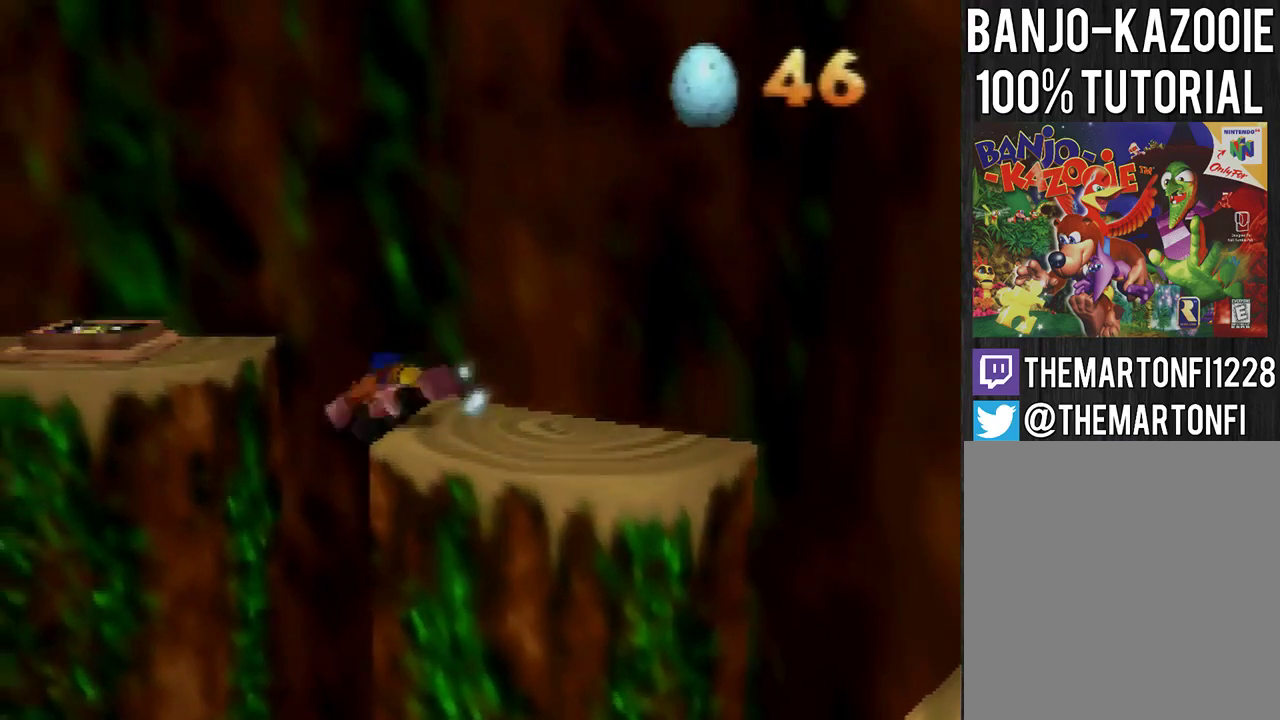
{"buttons": [], "left_stick": "up-left", "events": [[133, "A", "up"], [300, "A", "down"], [367, "A", "up"]]}
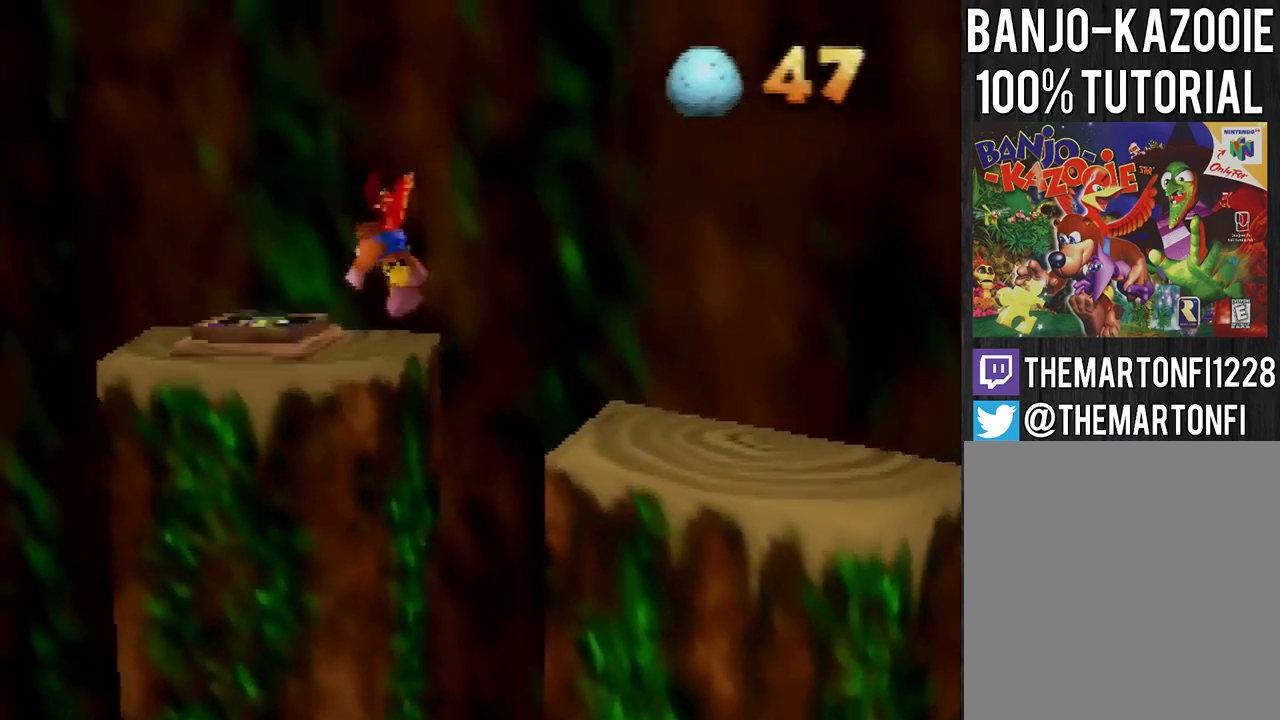
{"buttons": [], "left_stick": "center", "events": [[301, "left_stick", "center"]]}
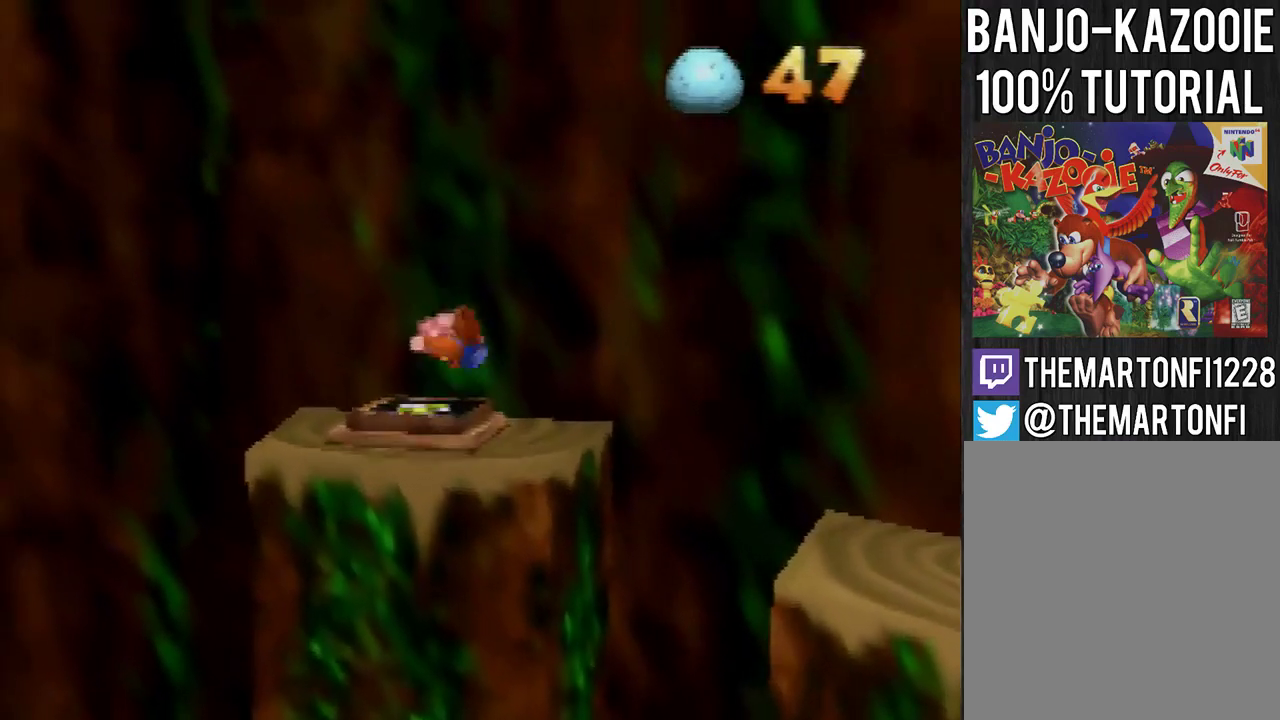
{"buttons": [], "left_stick": "center", "events": []}
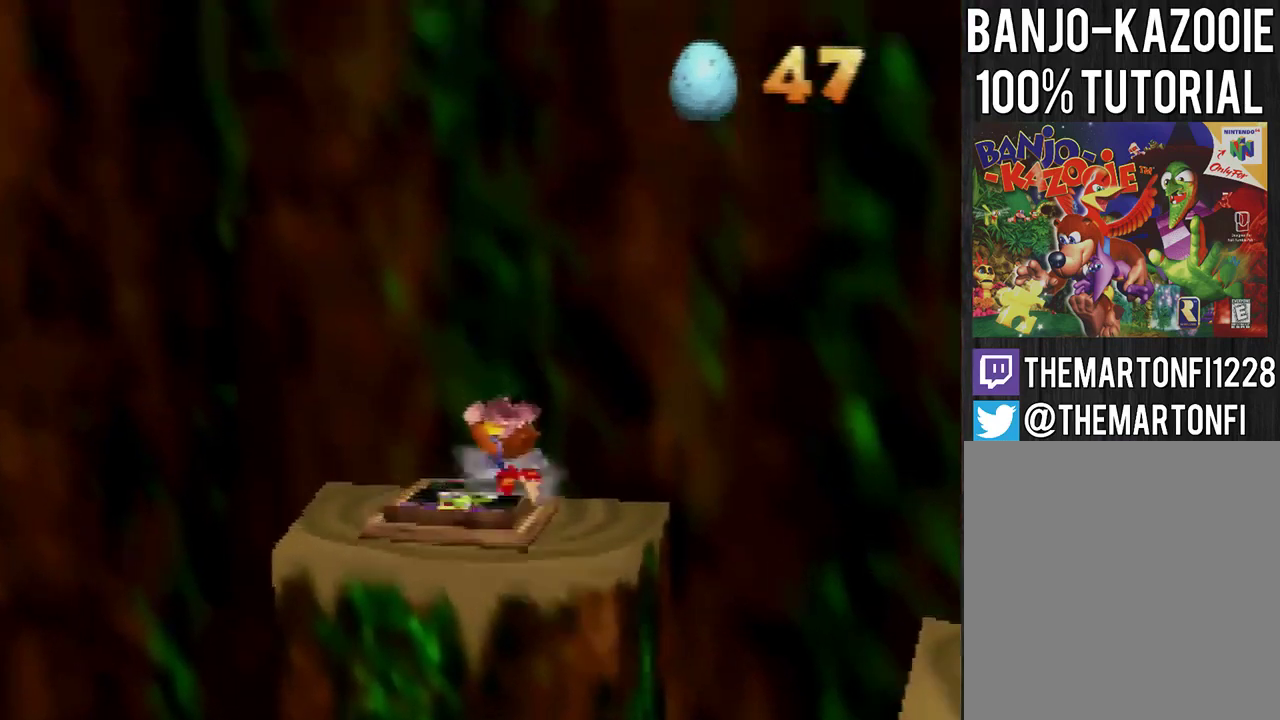
{"buttons": [], "left_stick": "down-left", "events": [[101, "left_stick", "down-left"]]}
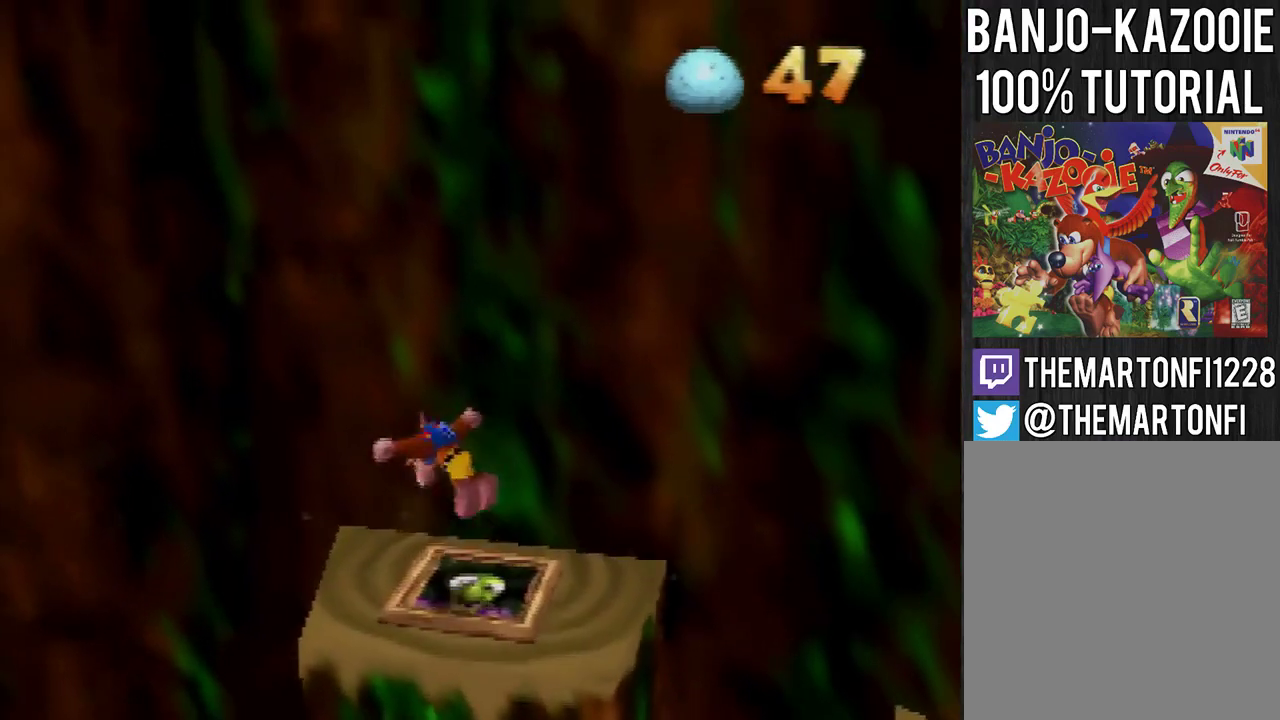
{"buttons": ["A", "B"], "left_stick": "center", "events": [[334, "A", "down"], [334, "B", "down"], [334, "left_stick", "center"]]}
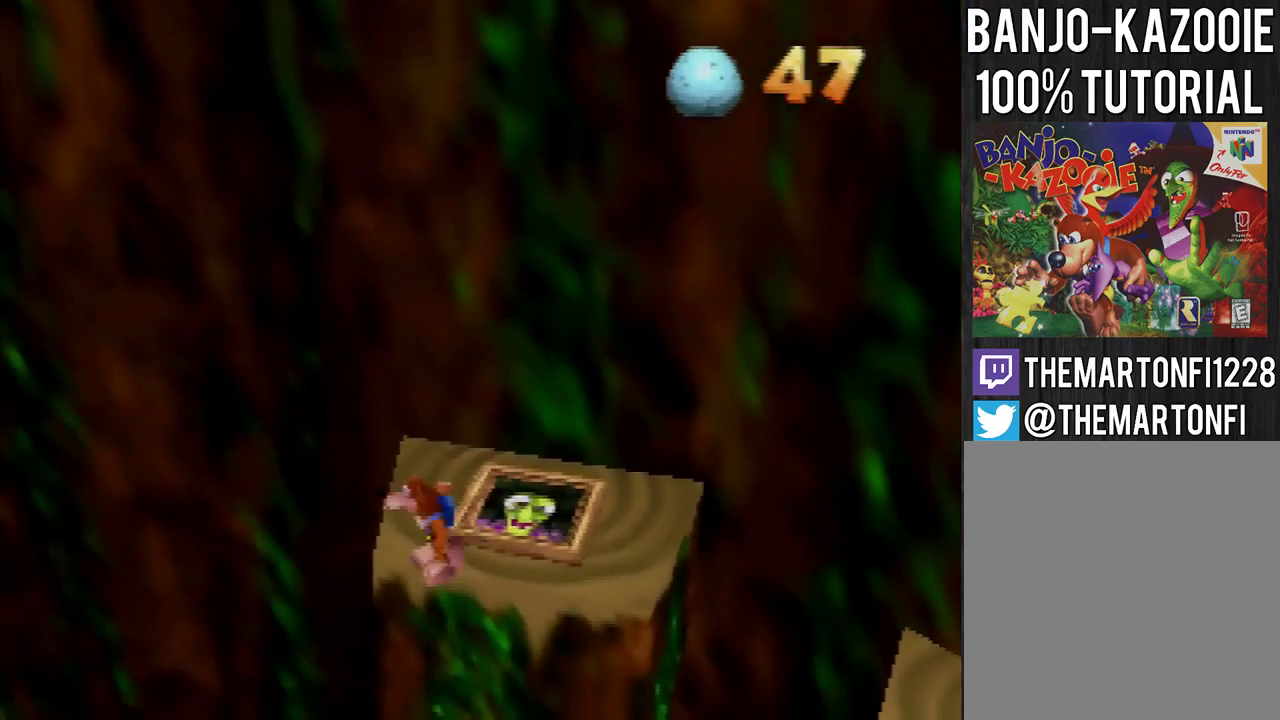
{"buttons": [], "left_stick": "center", "events": [[301, "A", "up"], [301, "B", "up"]]}
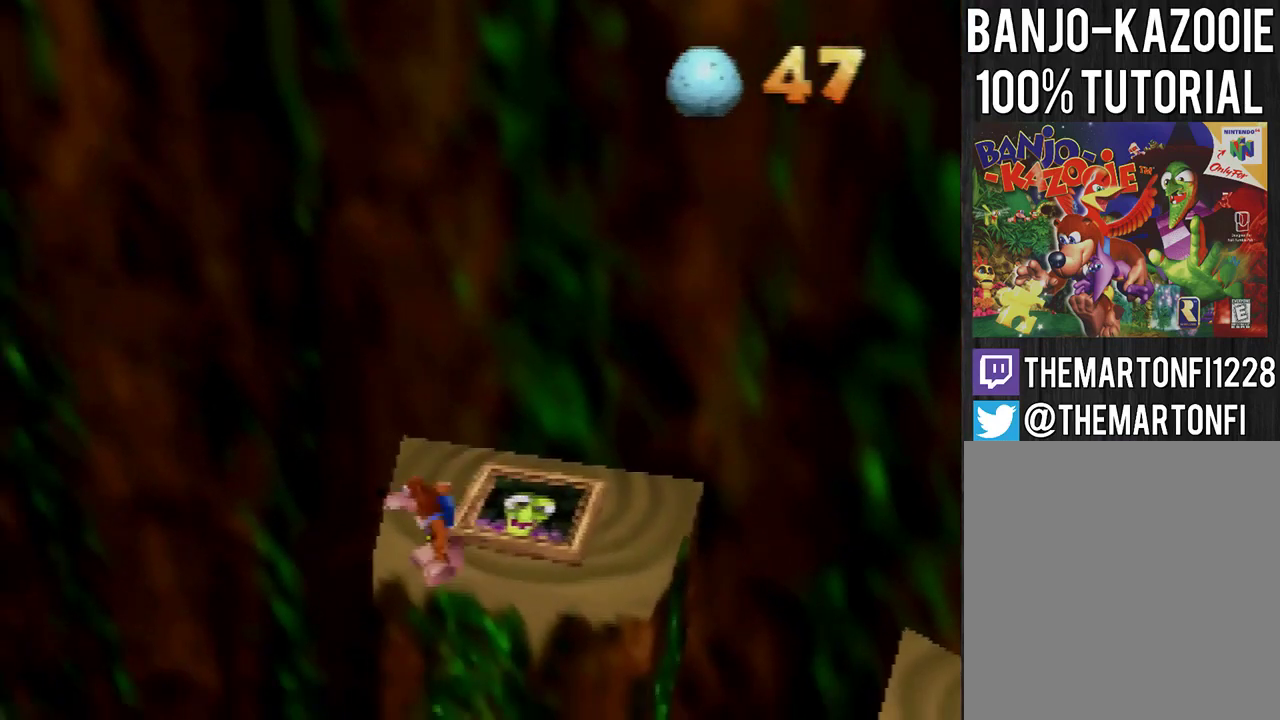
{"buttons": [], "left_stick": "center", "events": []}
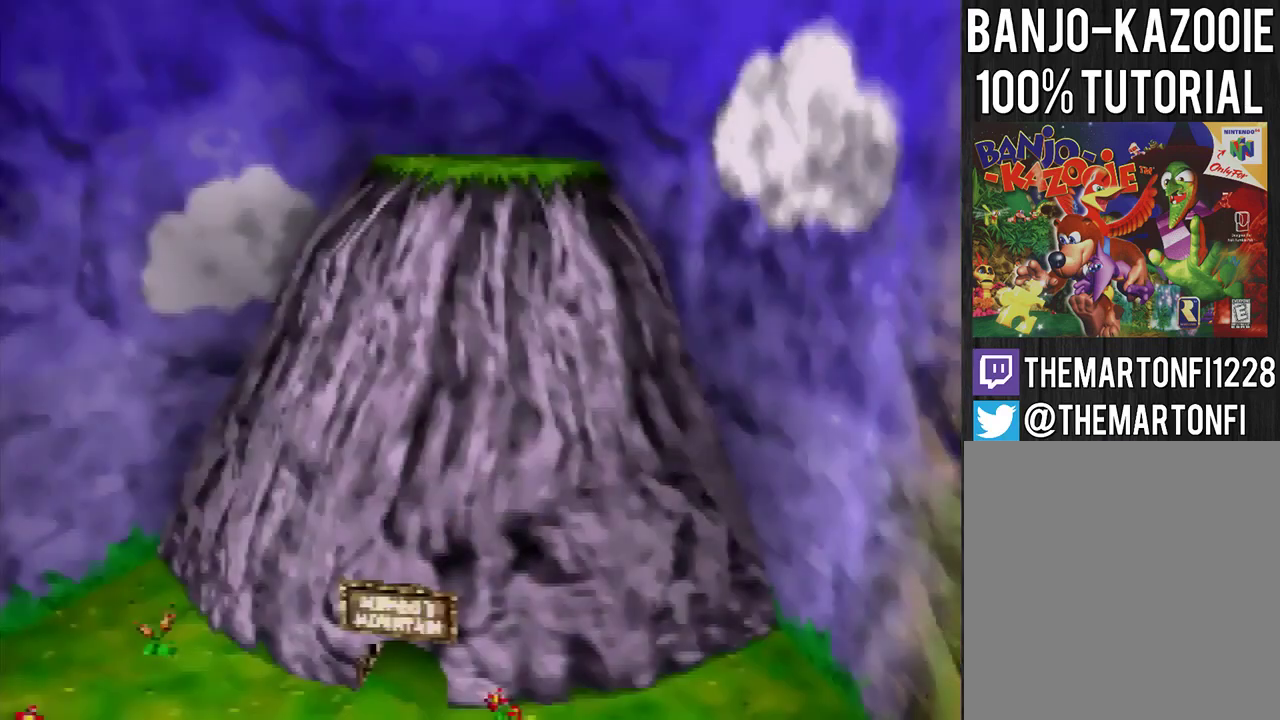
{"buttons": [], "left_stick": "center", "events": []}